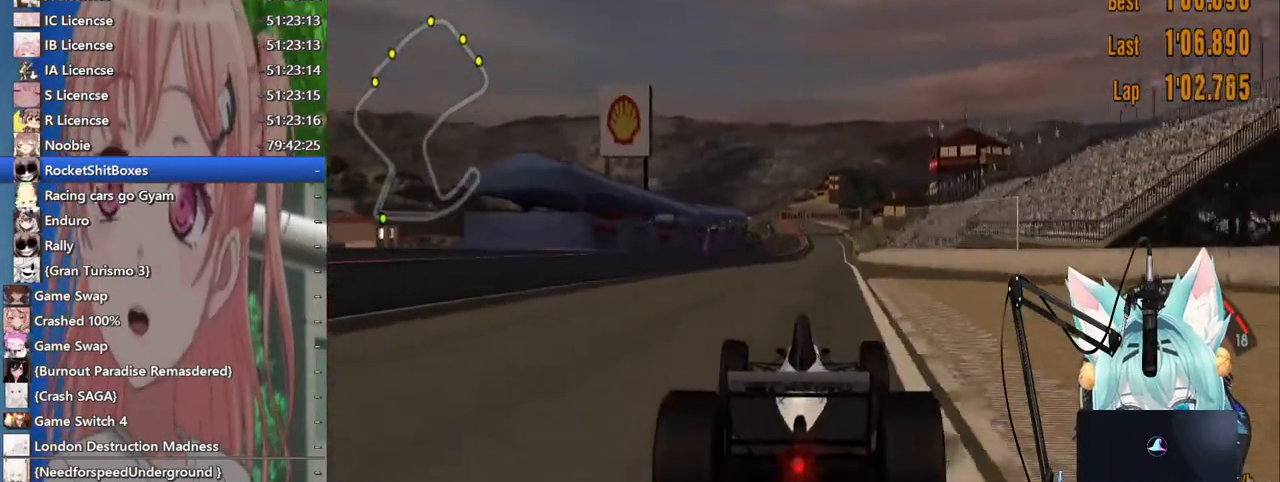
Gameplay with a controller (PlayStation layout); each line is a JSON object with the inputs held at the frame after it. "events" lists button and stick changes between this image and that frame as [ms after this image, input, new state], when the widget could be followed in between. Not read: L1 R1 R2.
{"buttons": [], "left_stick": "center", "right_stick": "center", "events": [[183, "left_stick", "center"]]}
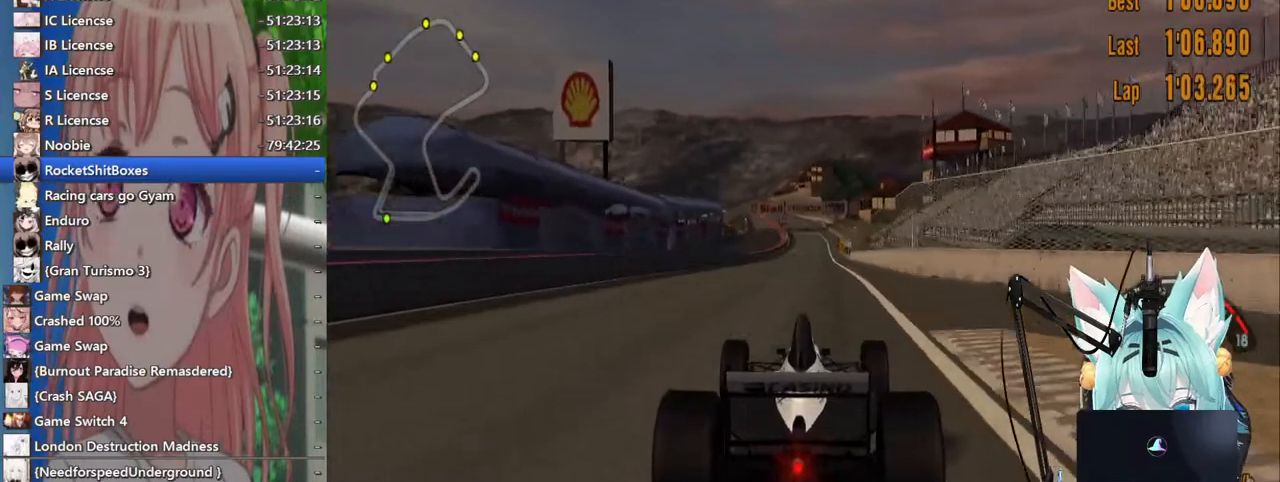
{"buttons": [], "left_stick": "right", "right_stick": "center", "events": [[167, "CROSS", "down"], [317, "CROSS", "up"], [433, "left_stick", "right"]]}
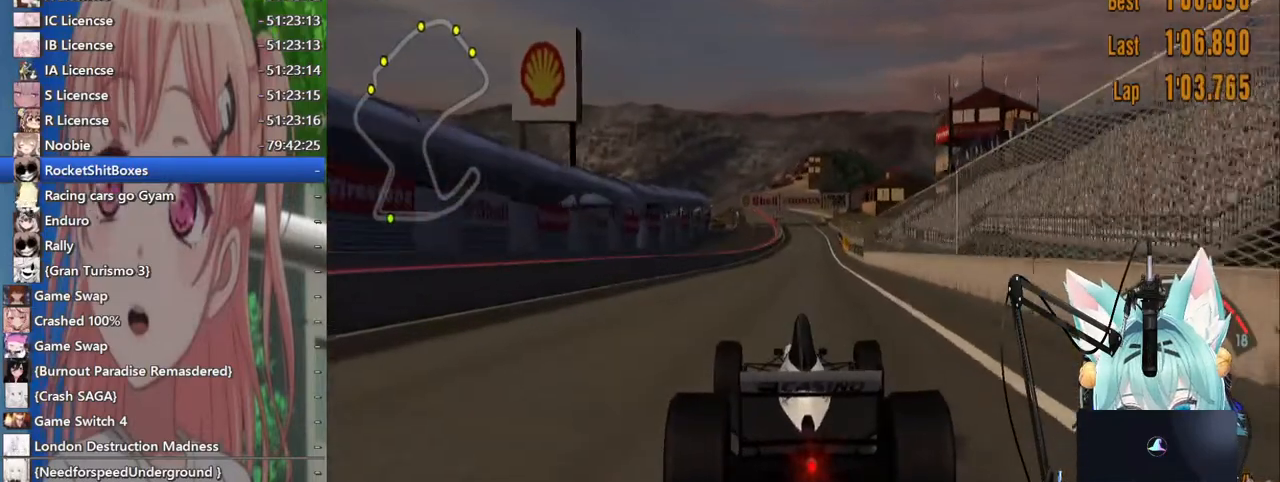
{"buttons": [], "left_stick": "center", "right_stick": "center", "events": [[350, "left_stick", "center"]]}
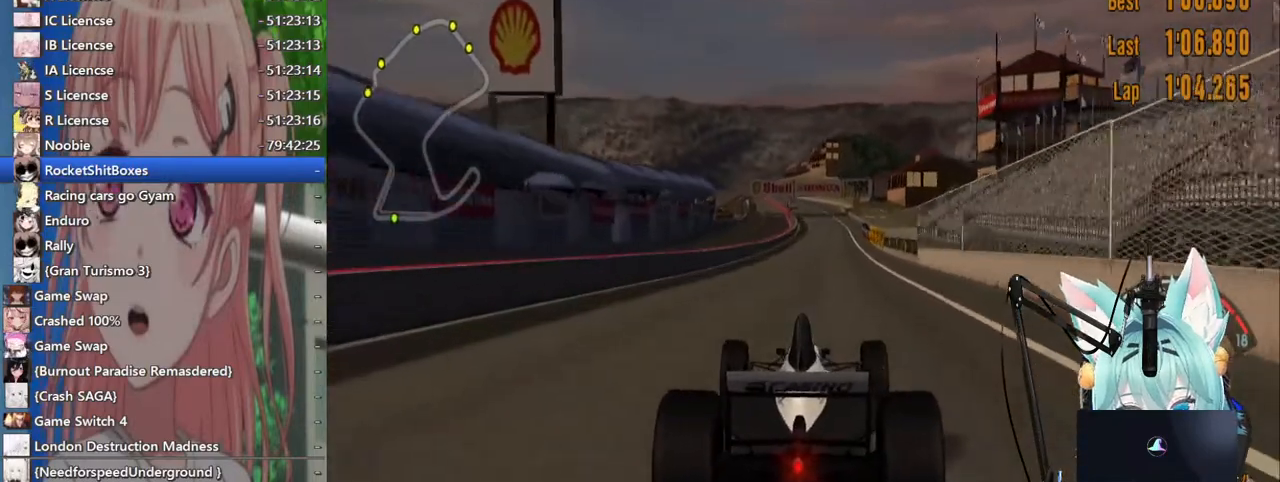
{"buttons": [], "left_stick": "center", "right_stick": "center", "events": []}
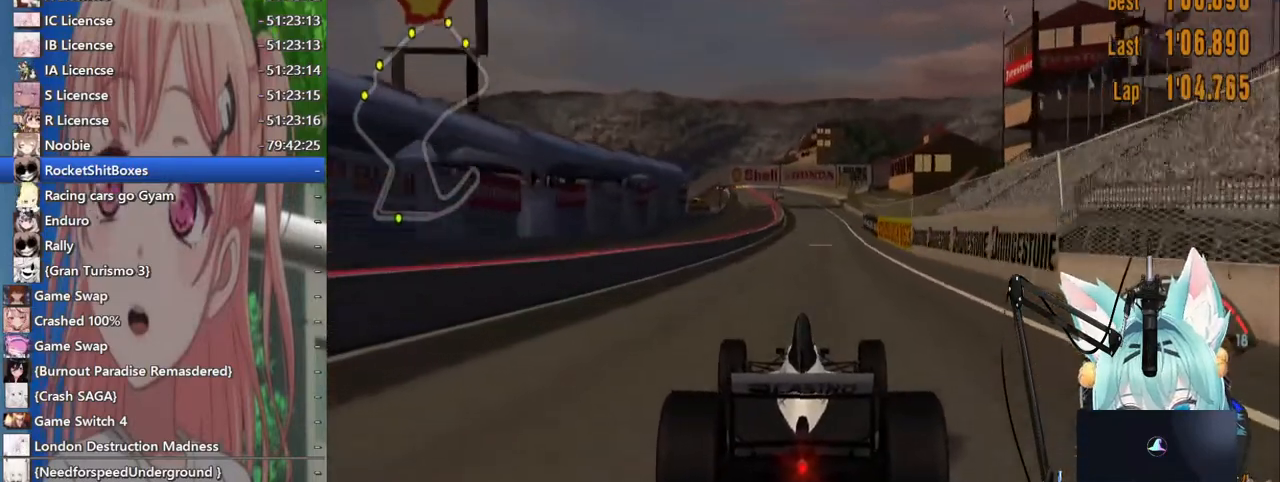
{"buttons": [], "left_stick": "center", "right_stick": "center", "events": []}
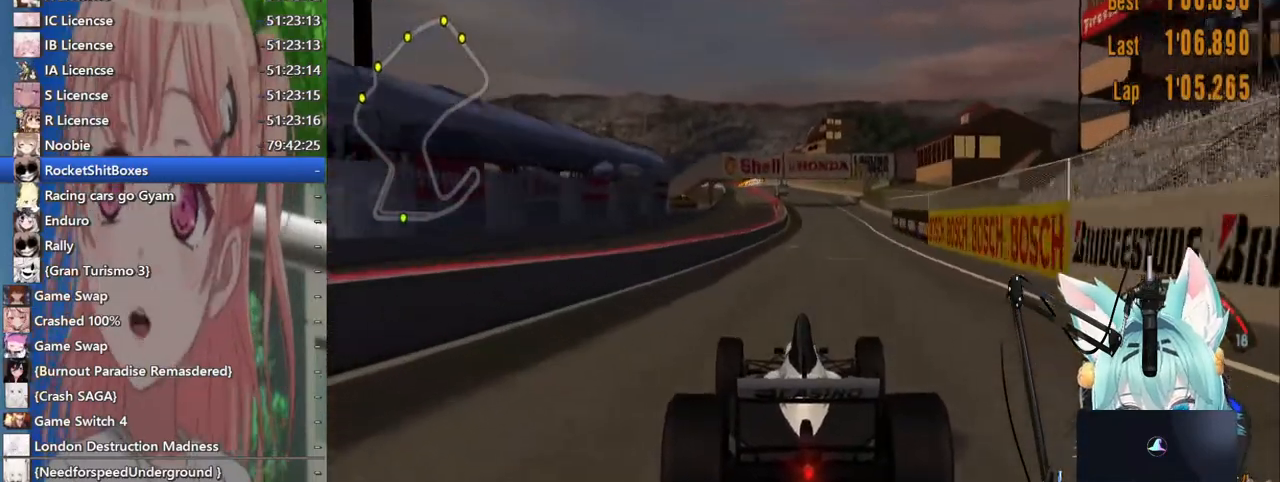
{"buttons": [], "left_stick": "right", "right_stick": "center", "events": [[367, "left_stick", "right"]]}
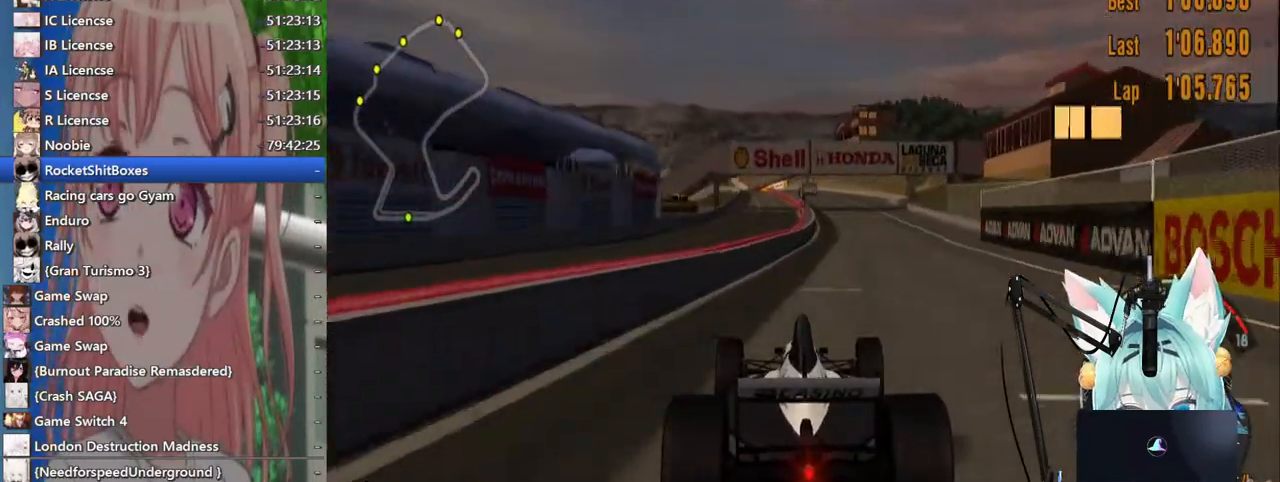
{"buttons": ["CIRCLE"], "left_stick": "right", "right_stick": "center", "events": [[17, "CIRCLE", "down"]]}
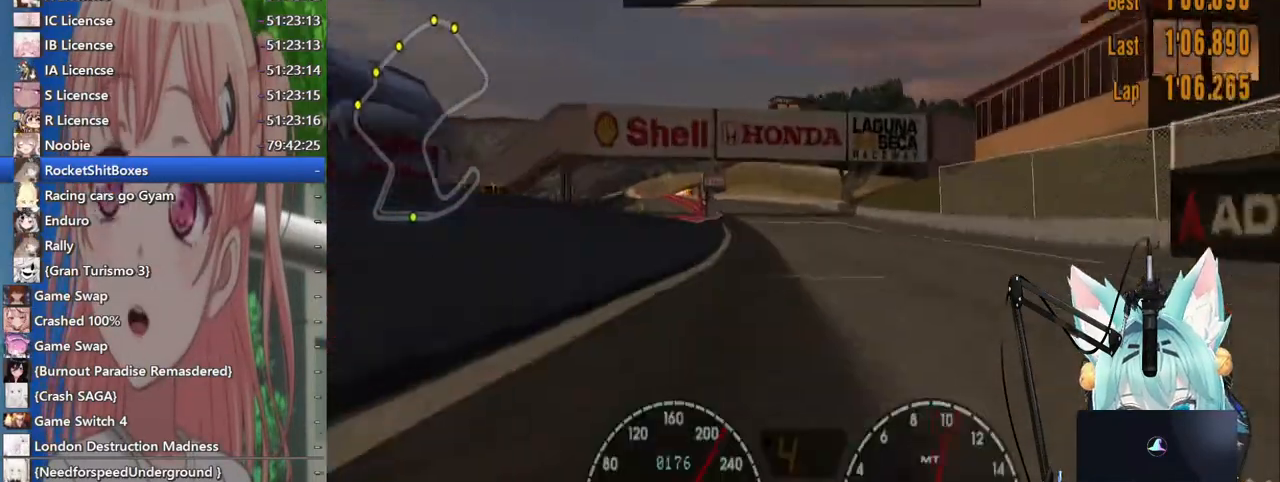
{"buttons": ["CIRCLE"], "left_stick": "left", "right_stick": "center", "events": [[17, "left_stick", "left"]]}
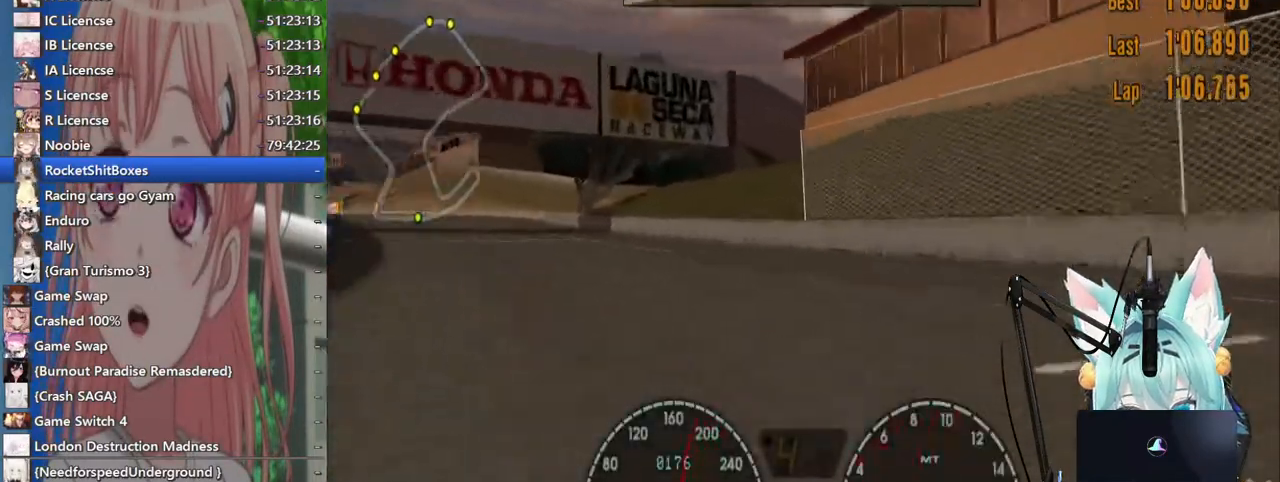
{"buttons": ["CIRCLE"], "left_stick": "right", "right_stick": "center", "events": [[117, "left_stick", "center"], [167, "left_stick", "right"]]}
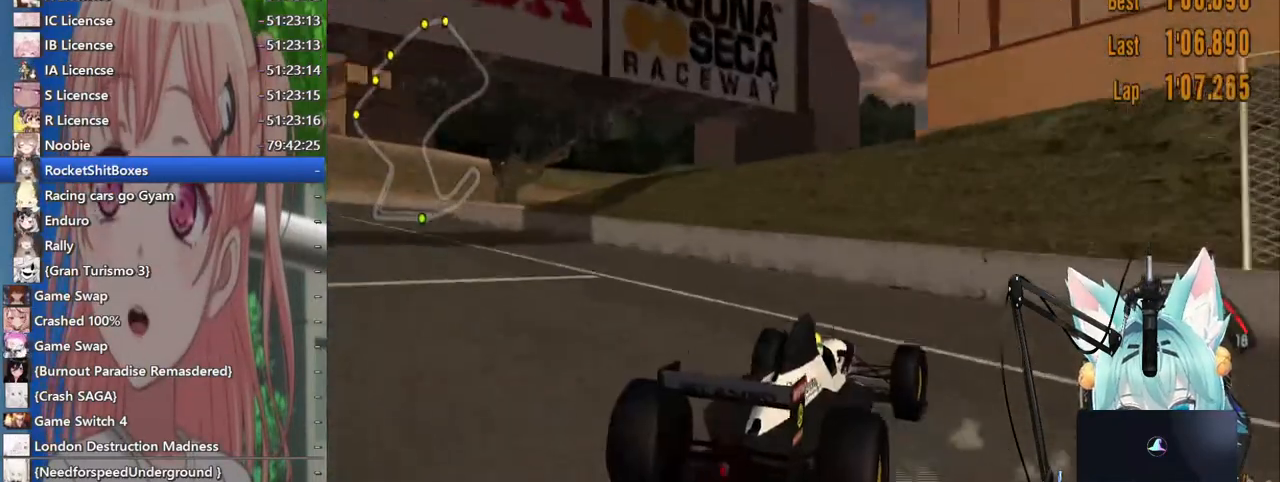
{"buttons": ["TRIANGLE"], "left_stick": "center", "right_stick": "center", "events": [[83, "TRIANGLE", "down"], [100, "CIRCLE", "up"], [433, "left_stick", "center"]]}
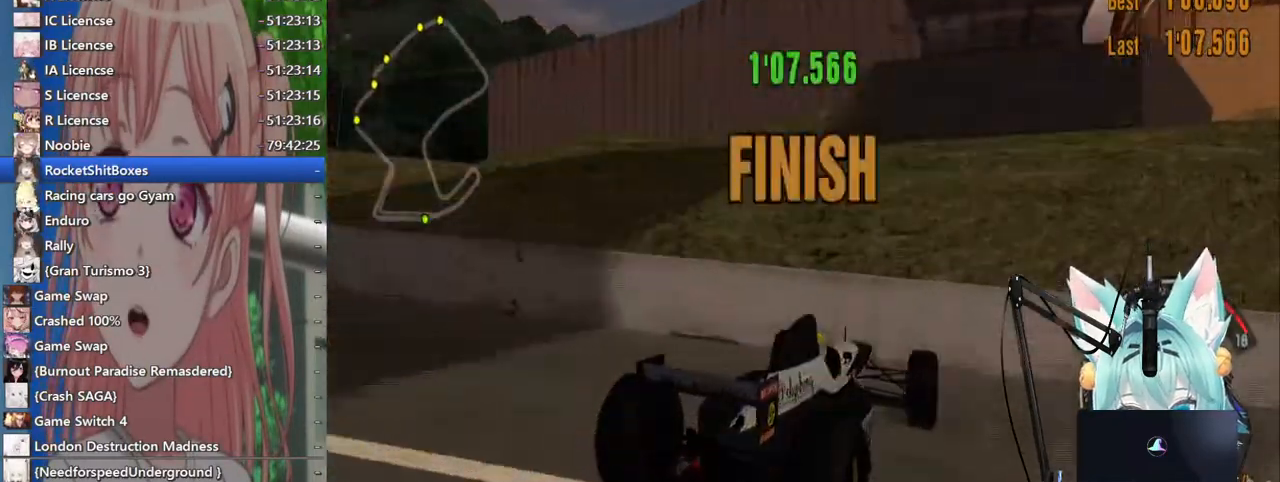
{"buttons": ["DPAD_DOWN"], "left_stick": "center", "right_stick": "center", "events": [[167, "TRIANGLE", "up"], [417, "START", "down"], [483, "DPAD_DOWN", "down"], [483, "START", "up"]]}
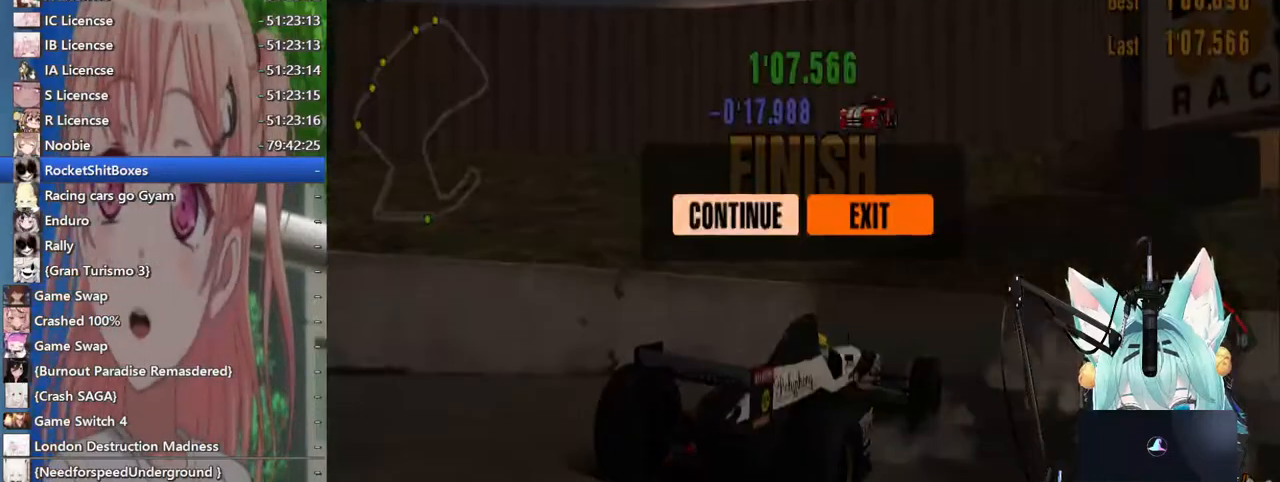
{"buttons": [], "left_stick": "center", "right_stick": "center", "events": [[83, "DPAD_DOWN", "up"], [100, "CROSS", "down"], [183, "DPAD_UP", "down"], [200, "CROSS", "up"], [233, "DPAD_UP", "up"], [283, "CROSS", "down"], [367, "CROSS", "up"]]}
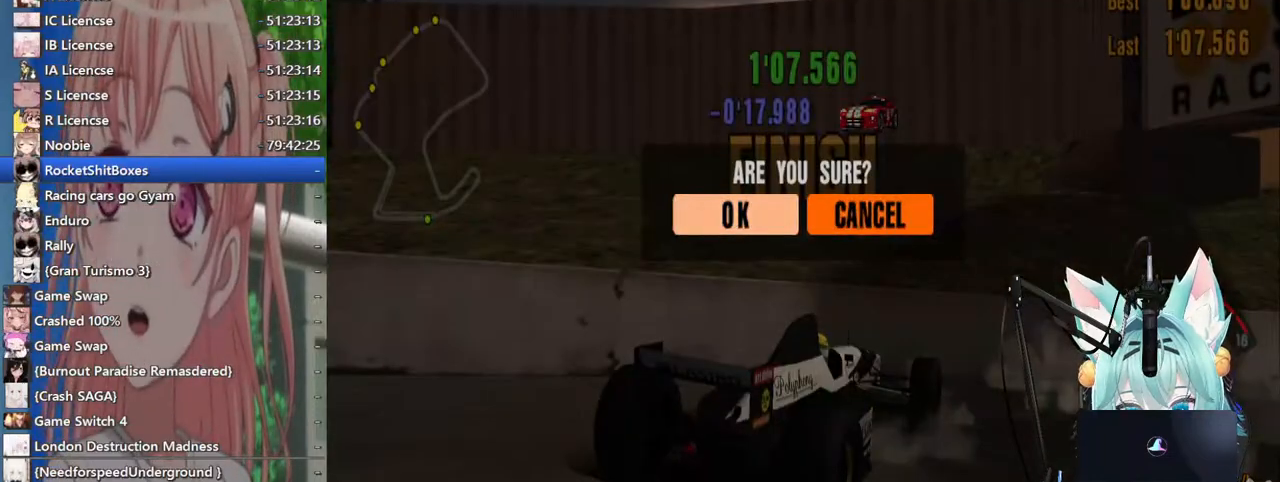
{"buttons": [], "left_stick": "center", "right_stick": "center", "events": []}
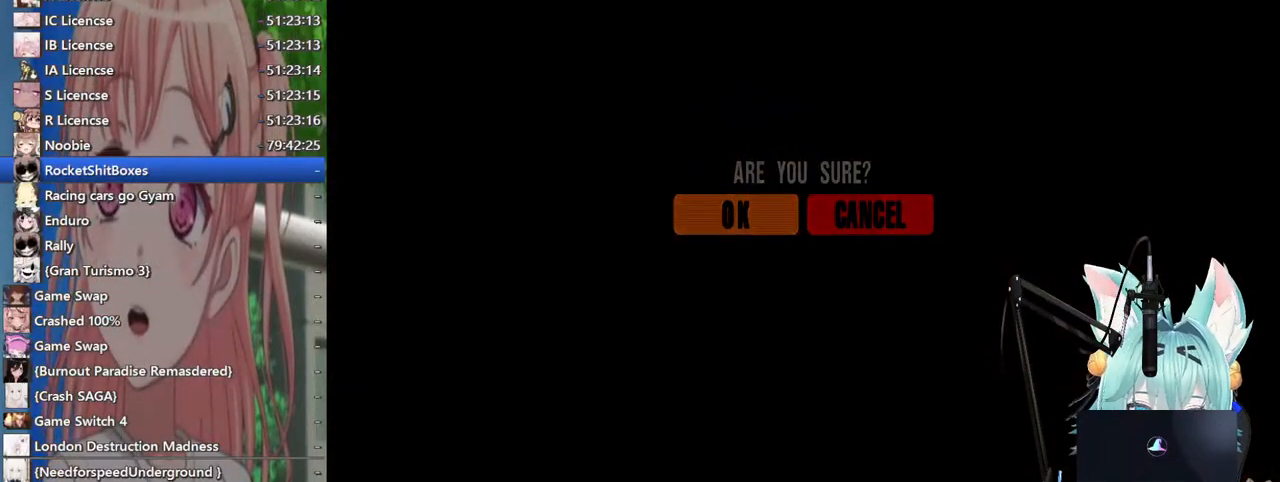
{"buttons": [], "left_stick": "center", "right_stick": "center", "events": []}
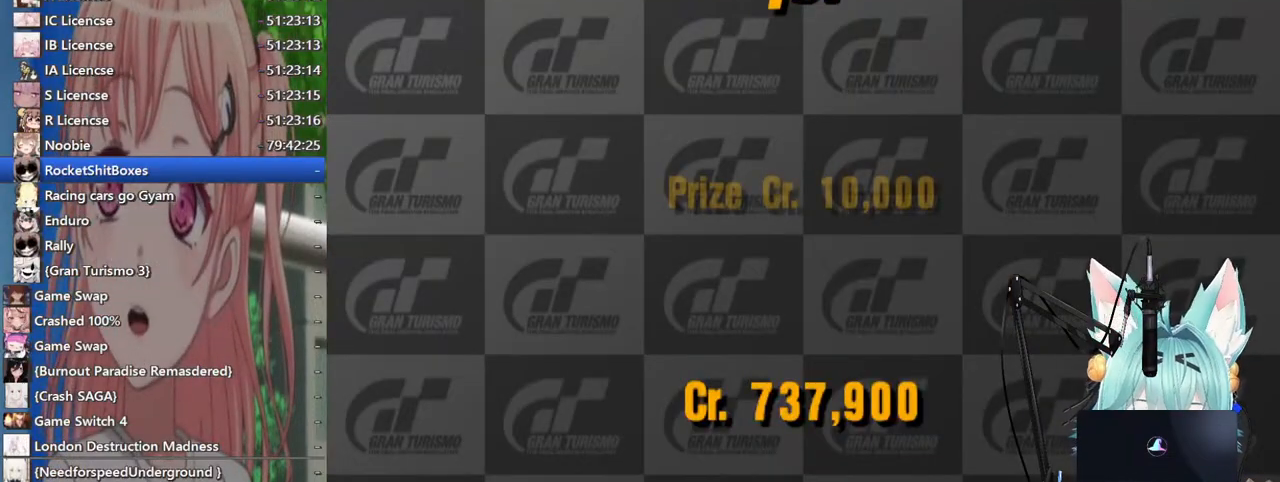
{"buttons": [], "left_stick": "center", "right_stick": "center", "events": []}
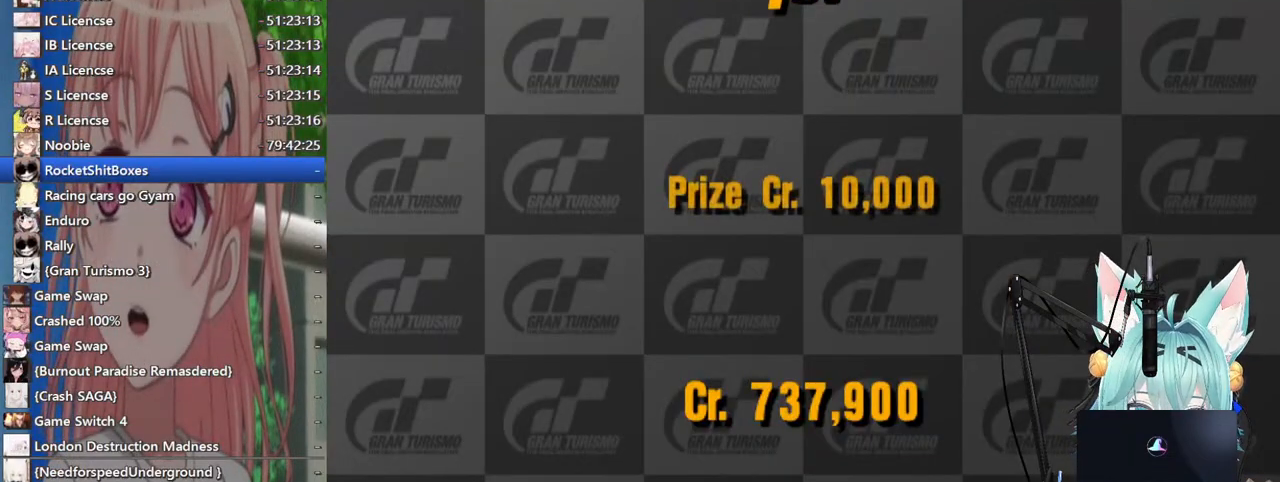
{"buttons": [], "left_stick": "center", "right_stick": "center", "events": []}
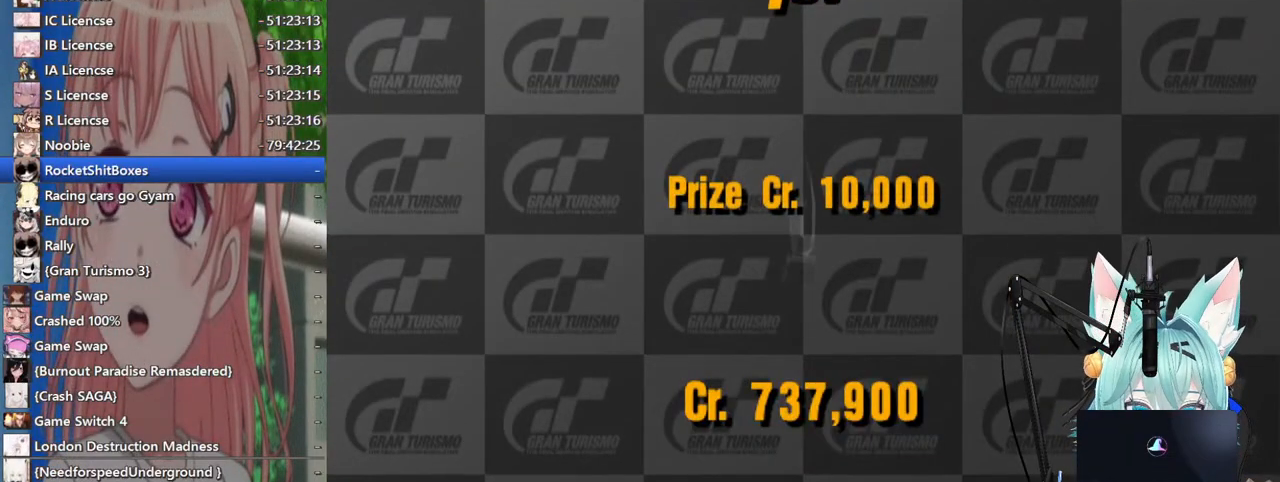
{"buttons": [], "left_stick": "center", "right_stick": "center", "events": []}
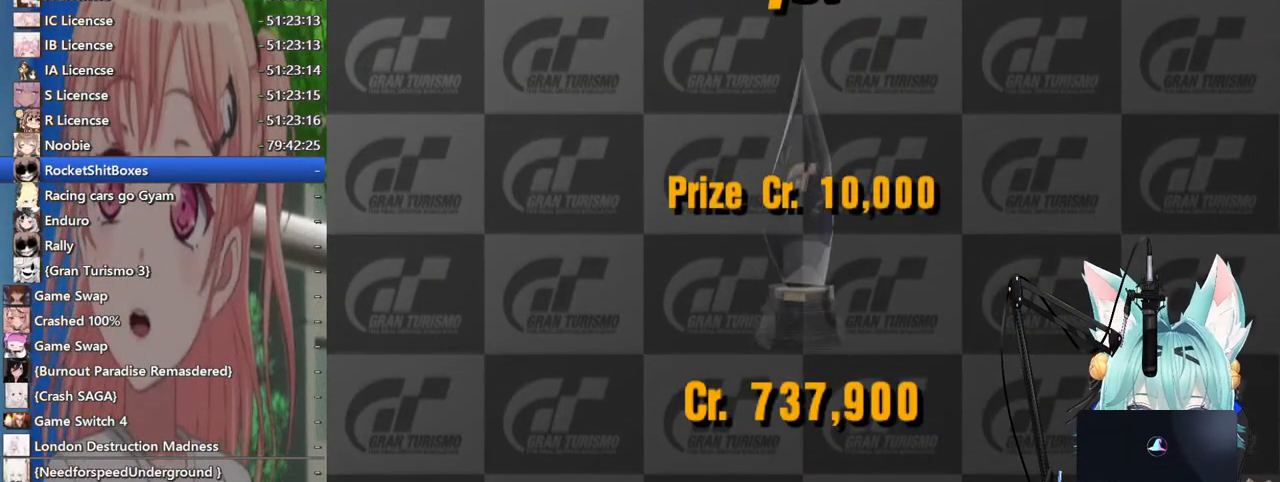
{"buttons": [], "left_stick": "center", "right_stick": "center", "events": []}
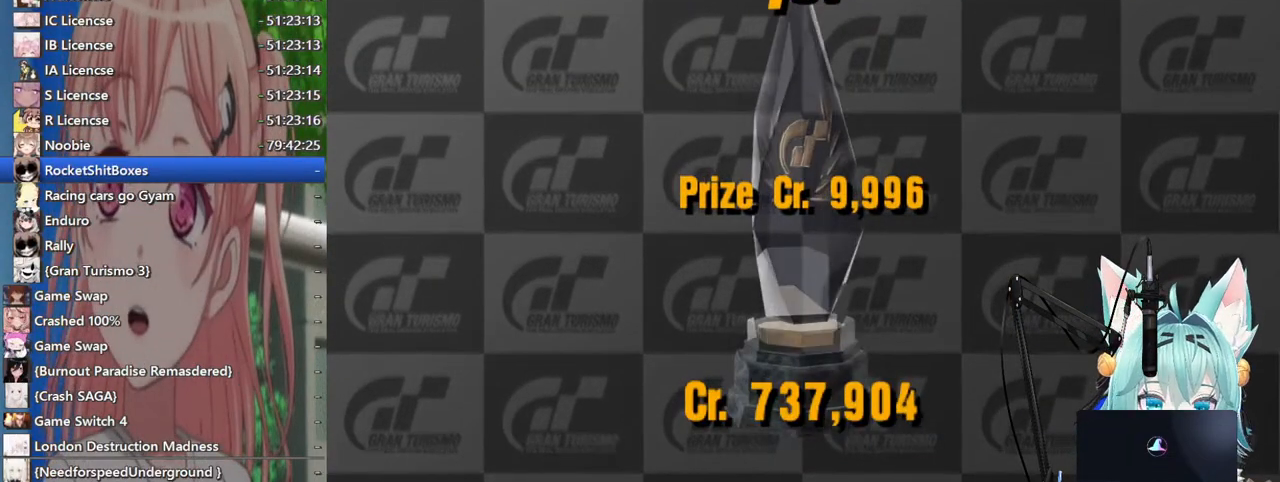
{"buttons": ["CIRCLE"], "left_stick": "center", "right_stick": "center", "events": [[483, "CIRCLE", "down"]]}
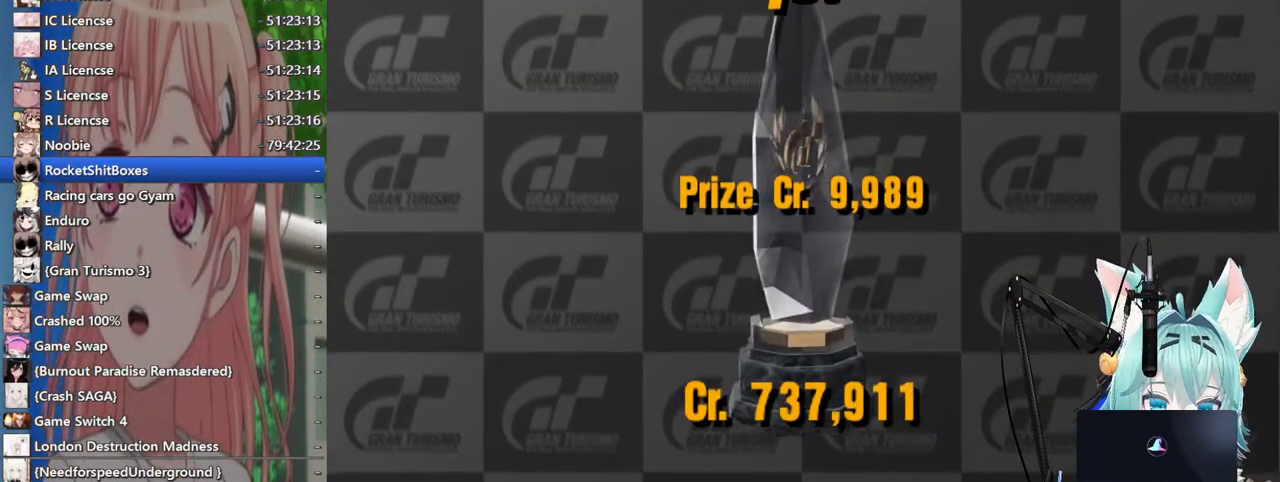
{"buttons": ["CIRCLE"], "left_stick": "center", "right_stick": "center", "events": [[167, "CIRCLE", "up"], [367, "CIRCLE", "down"]]}
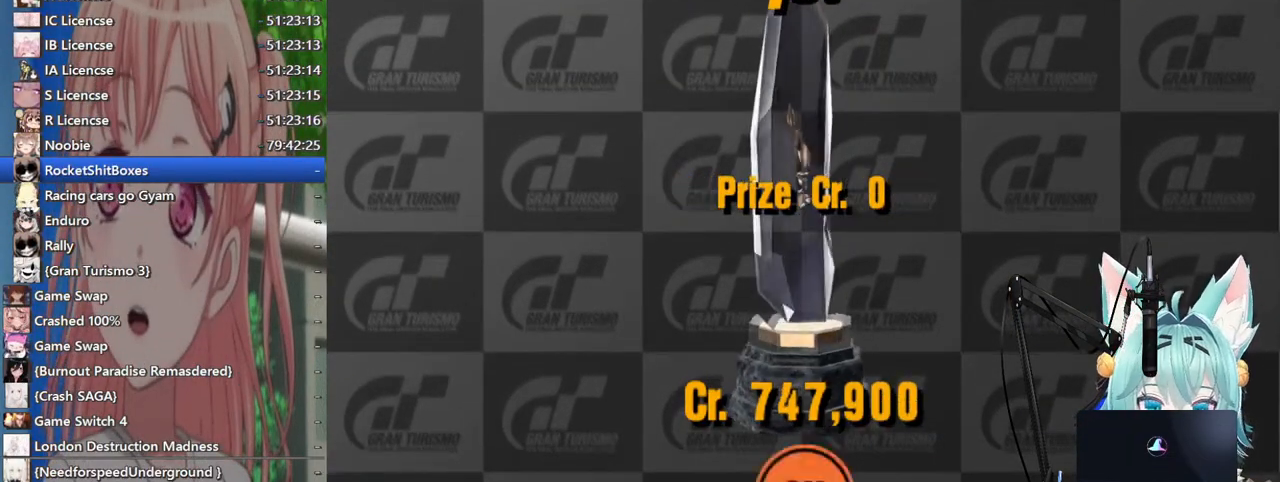
{"buttons": [], "left_stick": "center", "right_stick": "center", "events": [[17, "CIRCLE", "up"], [167, "CIRCLE", "down"], [317, "CIRCLE", "up"]]}
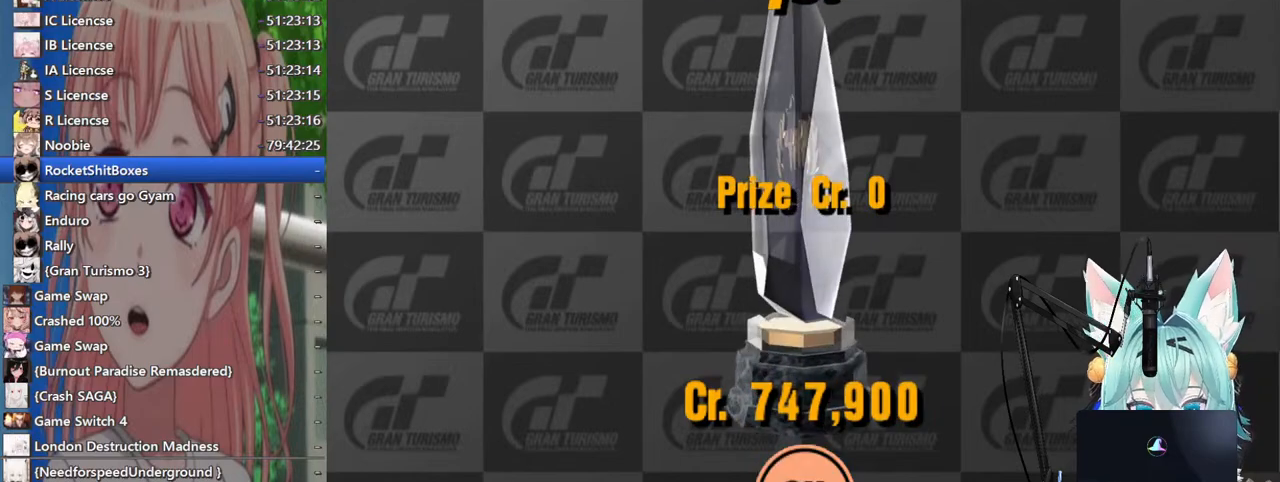
{"buttons": [], "left_stick": "center", "right_stick": "center", "events": []}
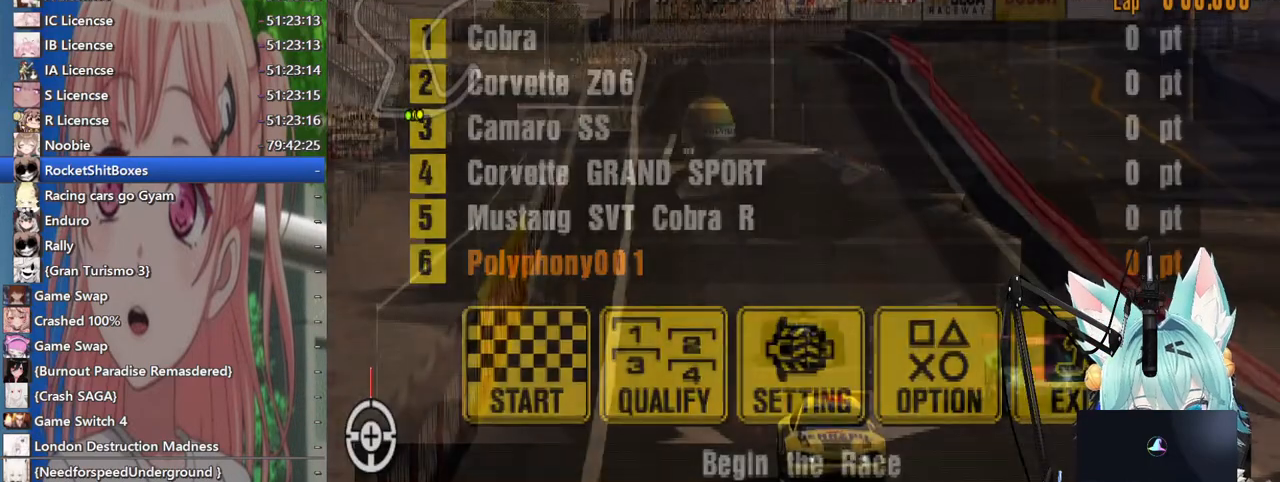
{"buttons": ["START"], "left_stick": "center", "right_stick": "center", "events": [[483, "START", "down"]]}
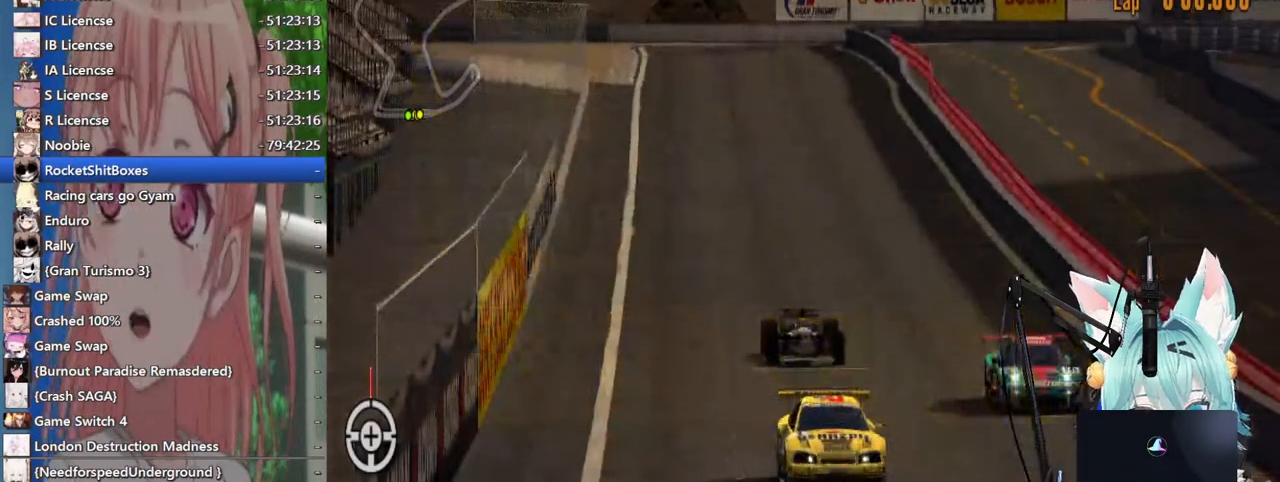
{"buttons": ["CROSS"], "left_stick": "center", "right_stick": "center", "events": [[117, "START", "up"], [183, "left_stick", "right"], [300, "left_stick", "center"], [400, "CROSS", "down"]]}
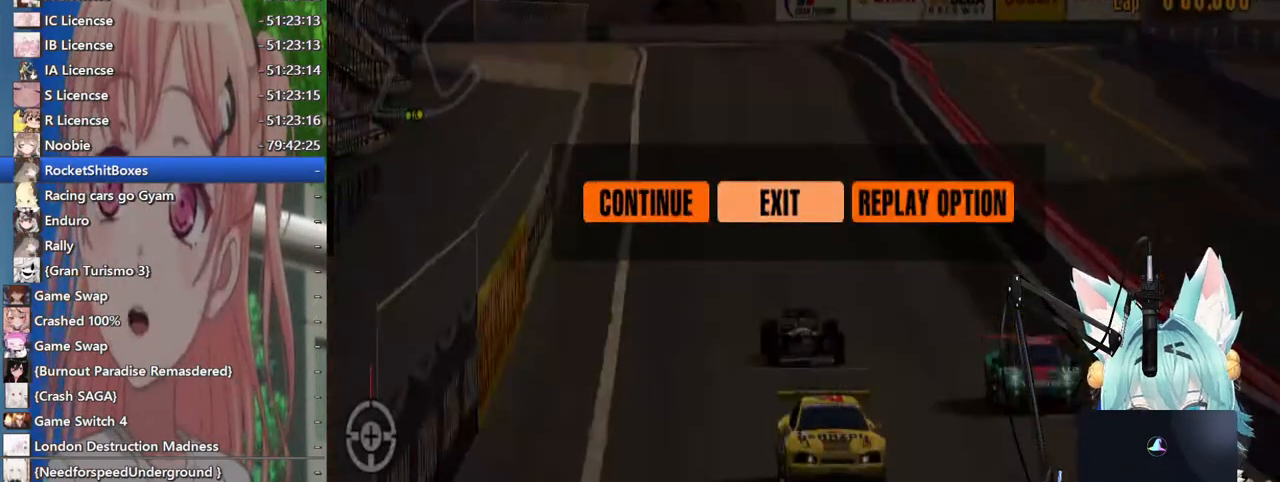
{"buttons": [], "left_stick": "center", "right_stick": "center", "events": [[83, "CROSS", "up"]]}
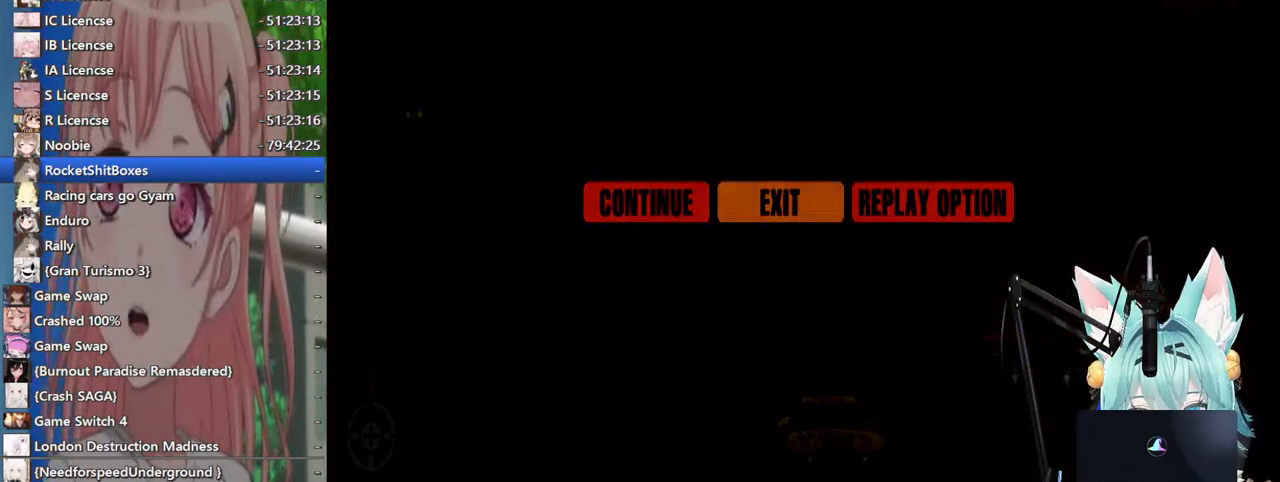
{"buttons": [], "left_stick": "center", "right_stick": "center", "events": []}
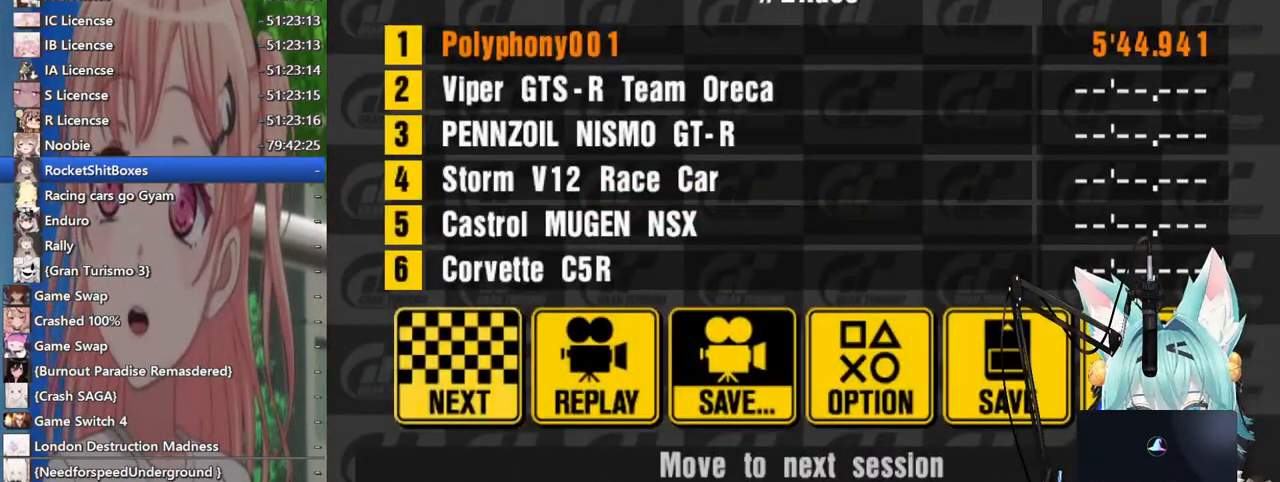
{"buttons": [], "left_stick": "center", "right_stick": "center", "events": []}
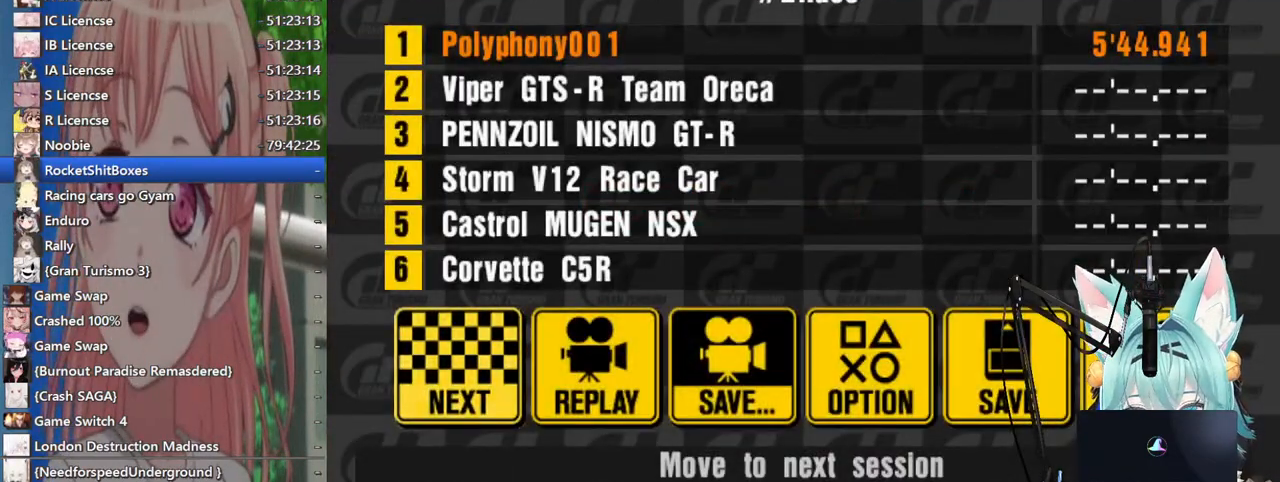
{"buttons": [], "left_stick": "center", "right_stick": "center", "events": []}
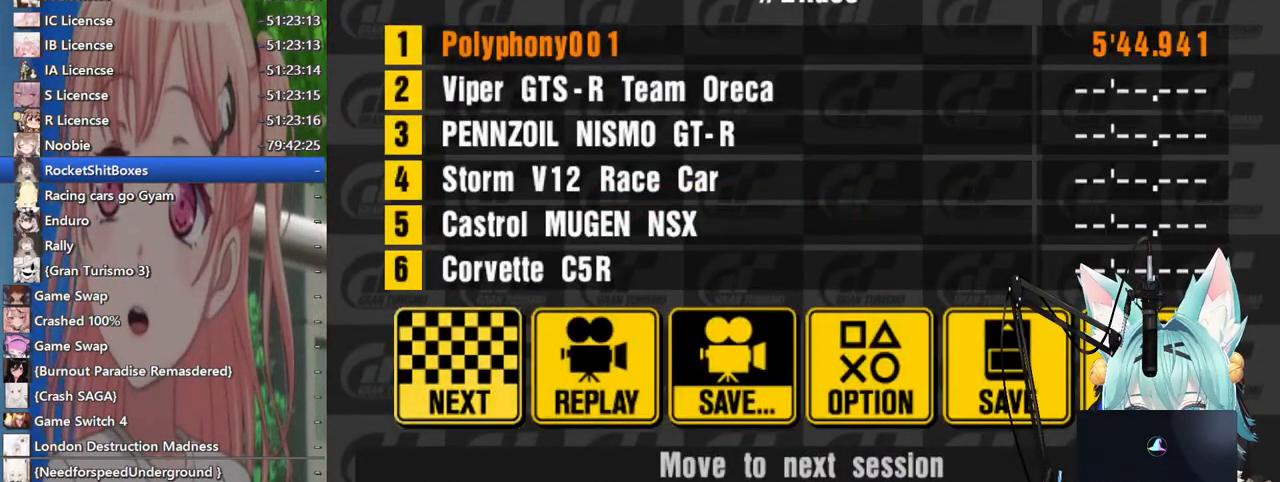
{"buttons": [], "left_stick": "center", "right_stick": "center", "events": [[217, "CROSS", "down"], [267, "CROSS", "up"], [300, "CROSS", "down"], [333, "CROSS", "up"]]}